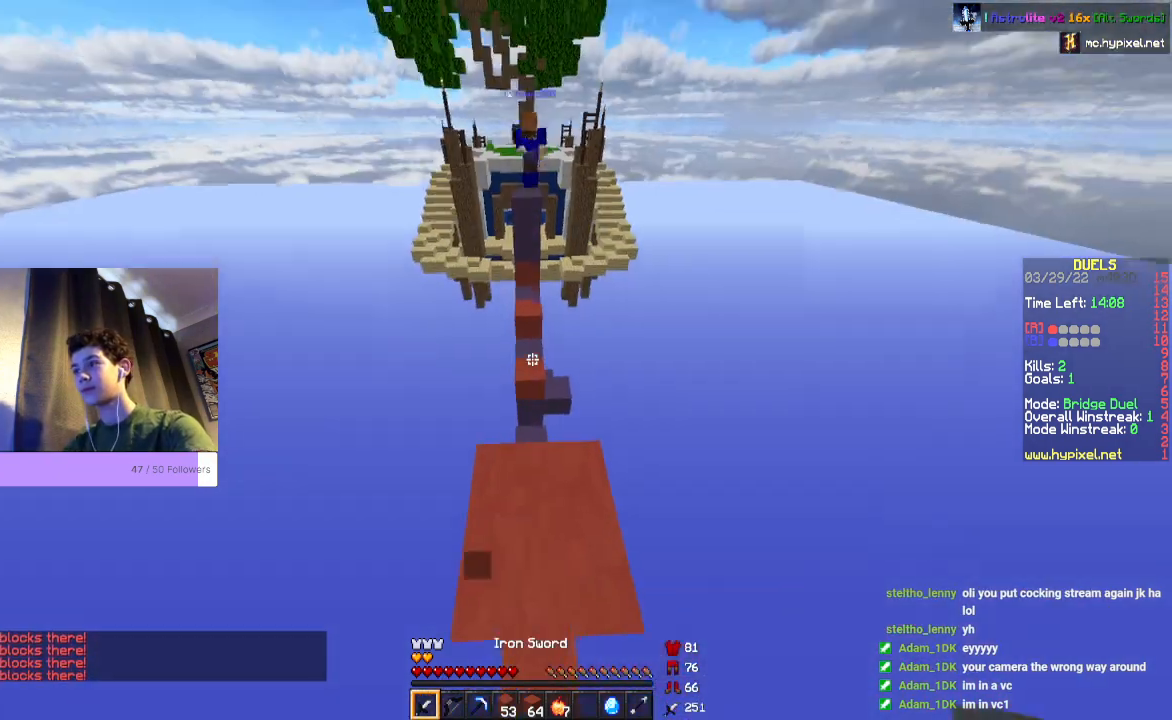
Gameplay with keyboard and mouse; each line is a JSON object with the keys and mouse buttons held at the frame after it. "events" lists presses ("down") and releases ("up") of "a", "d", "s", "space", "w", "mouse_left" and "mouse_right" between this image and that frame as [ms after this image, input, new state], when the widget could be followed in between. "mouse_left", "mouse_right" = the "left", "right" buttons of the "mouse" list. No other keys are recorded. Fast repeated clicks can show as one long hold. Mouse movement is not recorded.
{"keys": [], "mouse": [], "events": []}
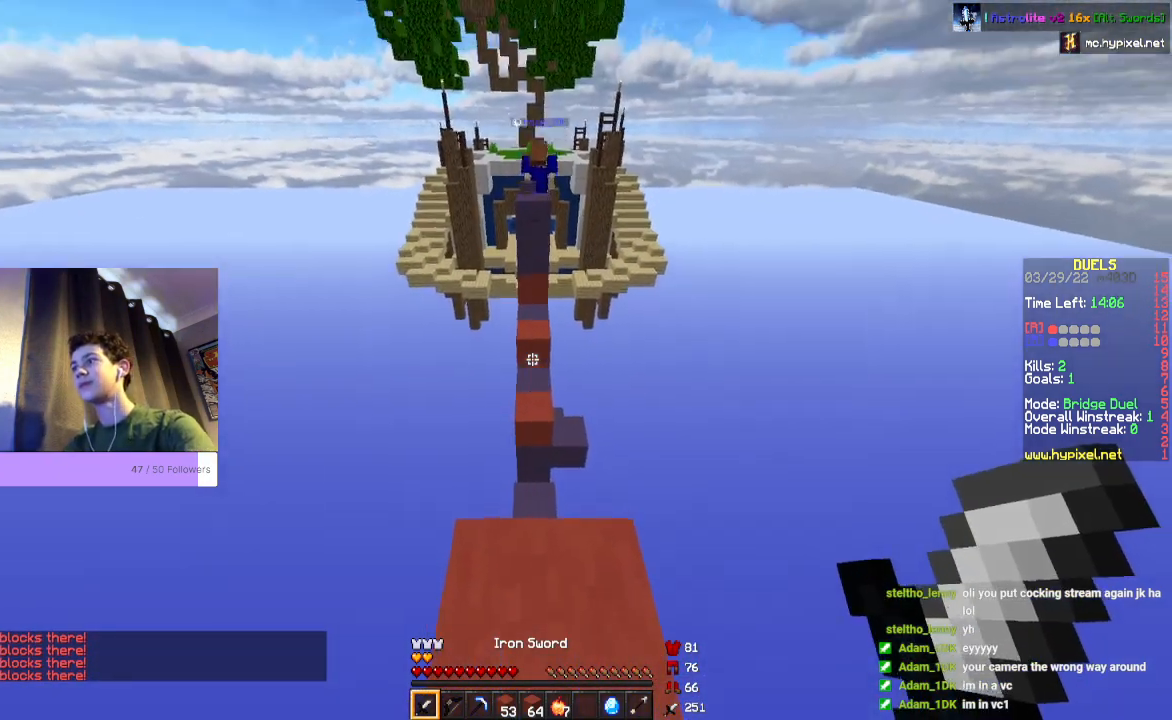
{"keys": [], "mouse": [], "events": []}
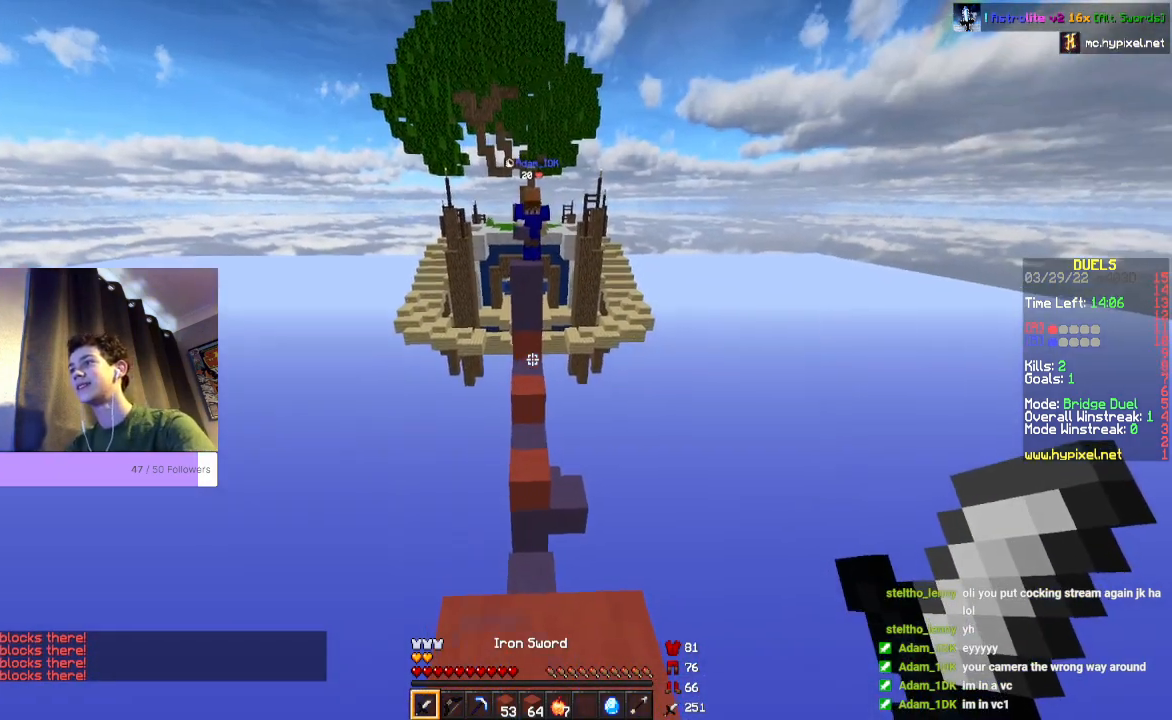
{"keys": [], "mouse": [], "events": []}
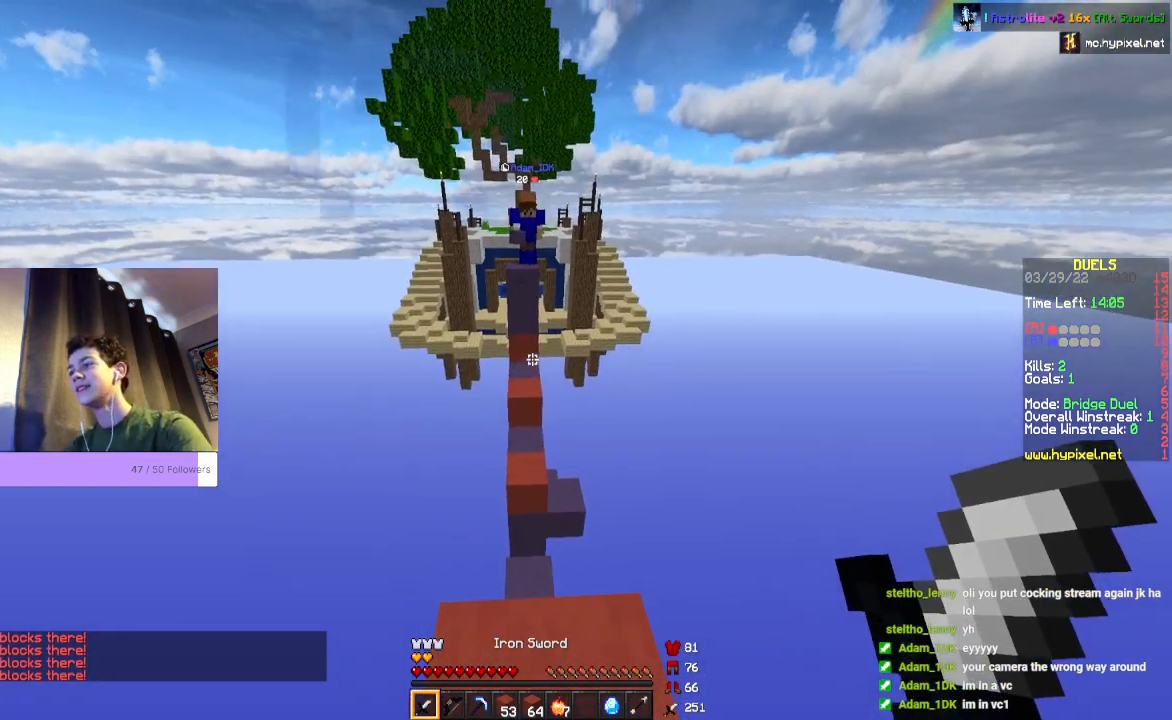
{"keys": [], "mouse": [], "events": []}
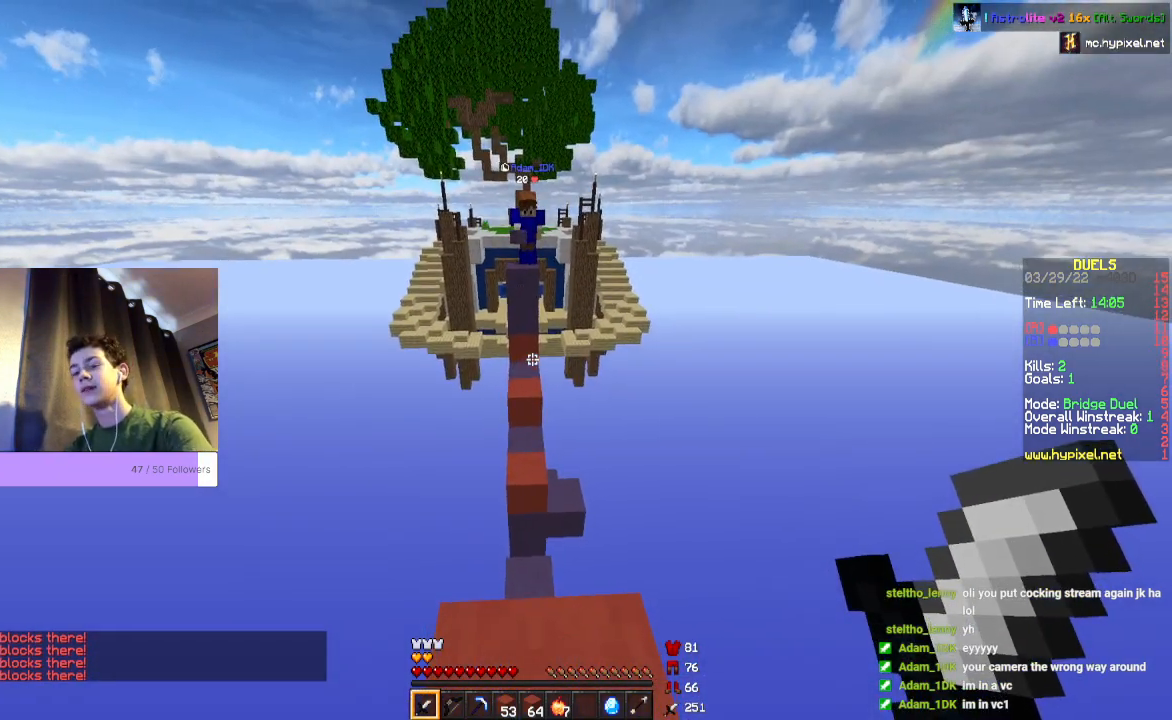
{"keys": [], "mouse": [], "events": []}
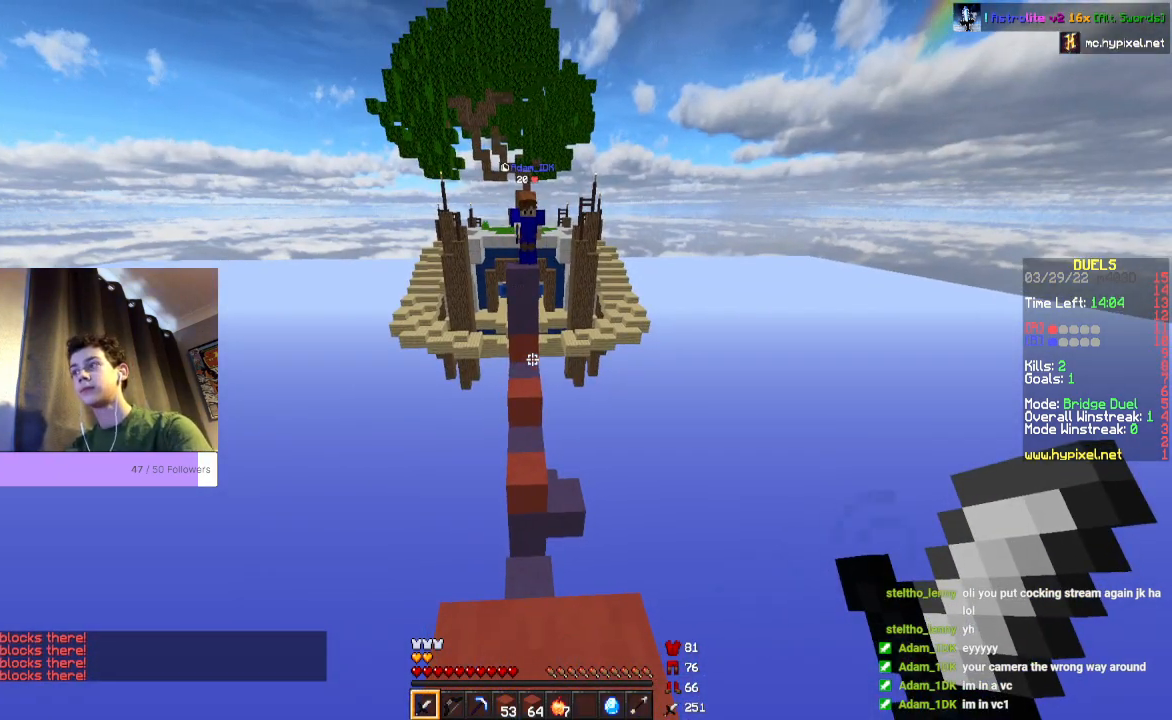
{"keys": ["w"], "mouse": [], "events": [[367, "w", "down"]]}
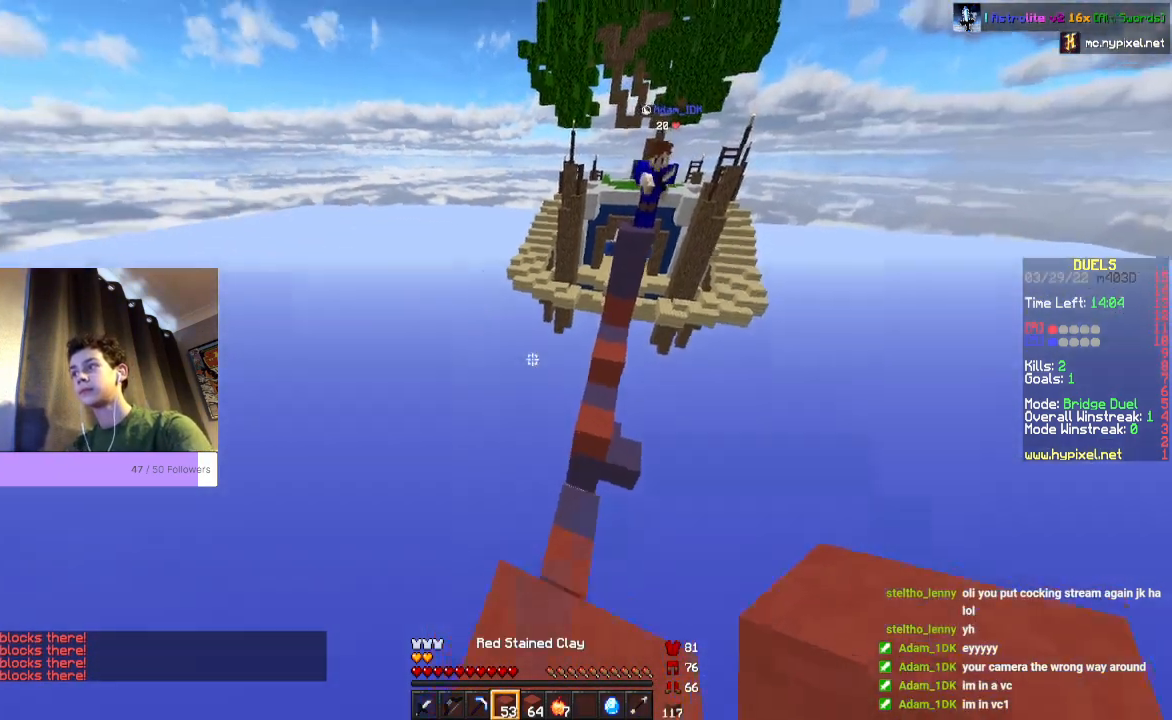
{"keys": ["space", "w"], "mouse": [], "events": [[33, "space", "down"]]}
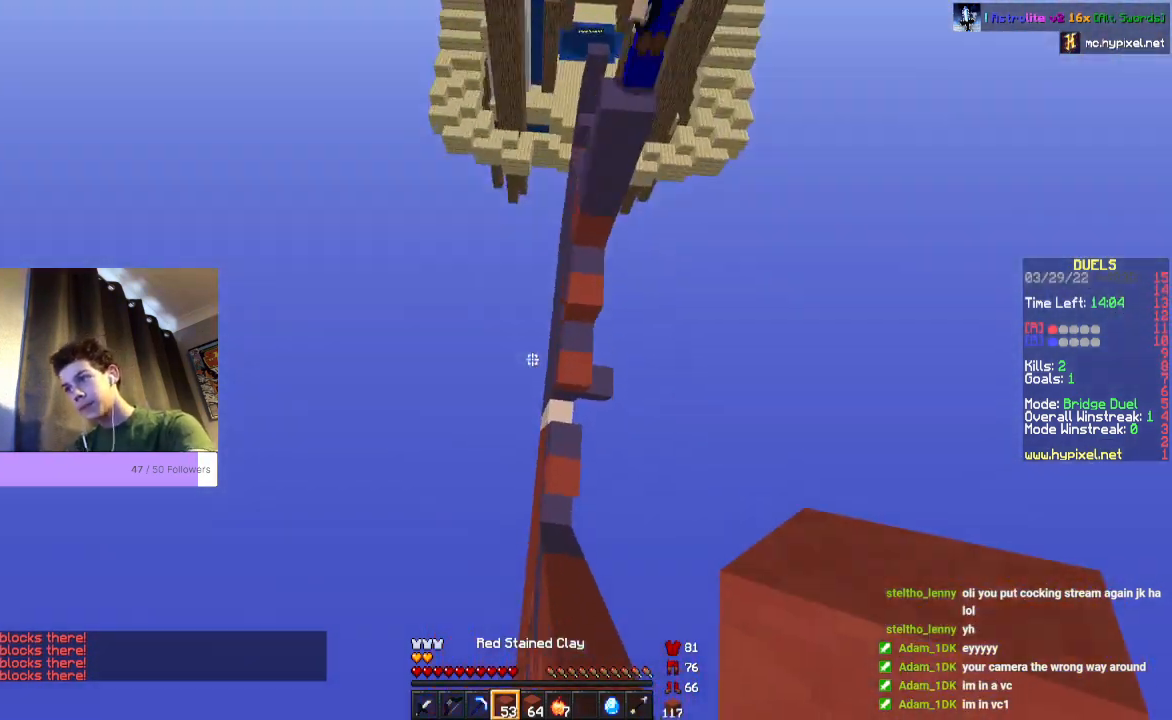
{"keys": ["space", "w"], "mouse": ["right"], "events": [[367, "mouse_right", "down"]]}
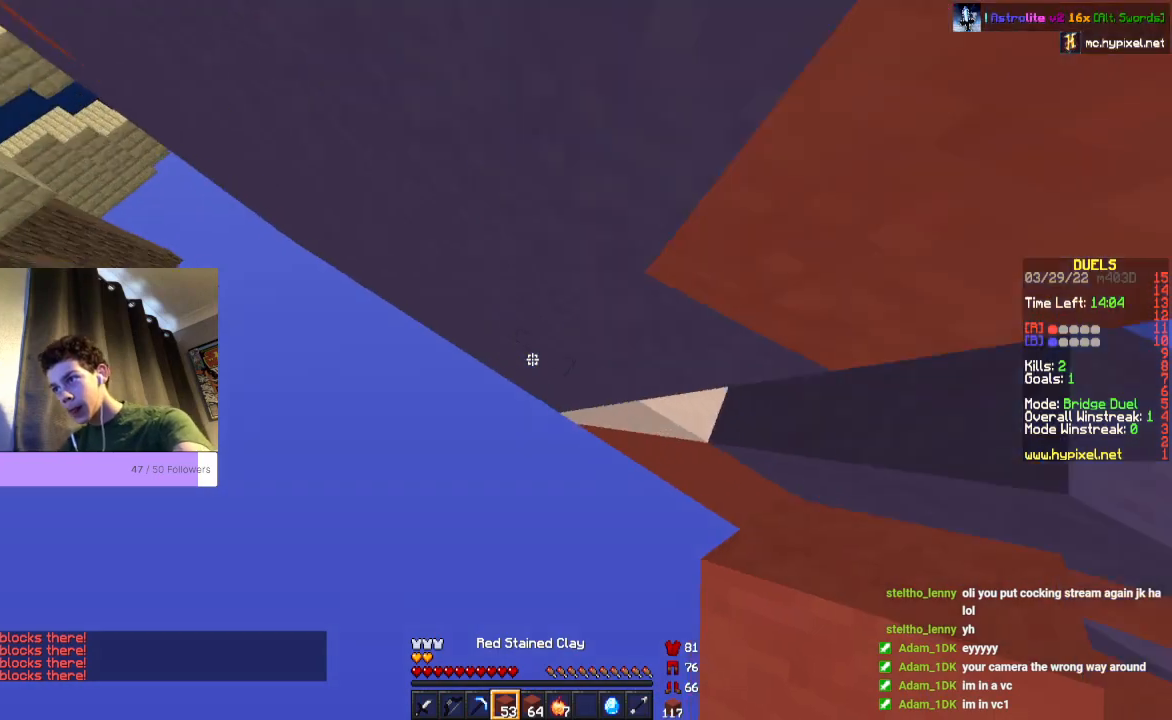
{"keys": ["d", "space", "w"], "mouse": ["right"], "events": [[67, "d", "down"]]}
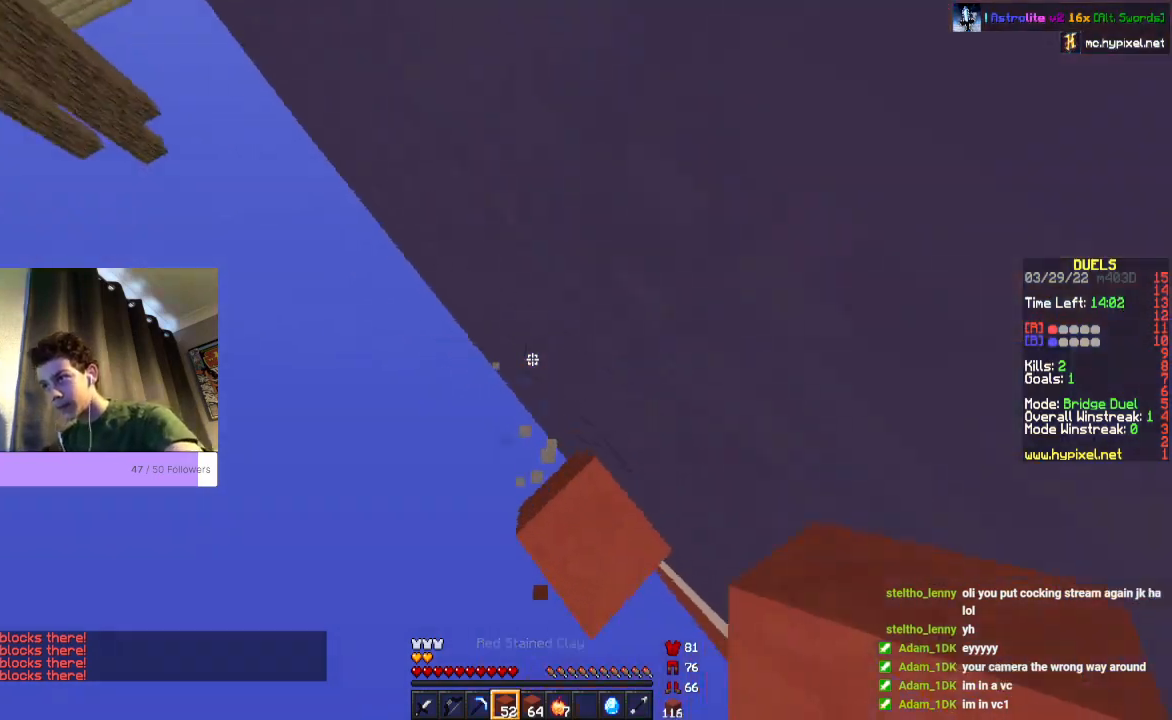
{"keys": ["d", "space", "w"], "mouse": ["right"], "events": []}
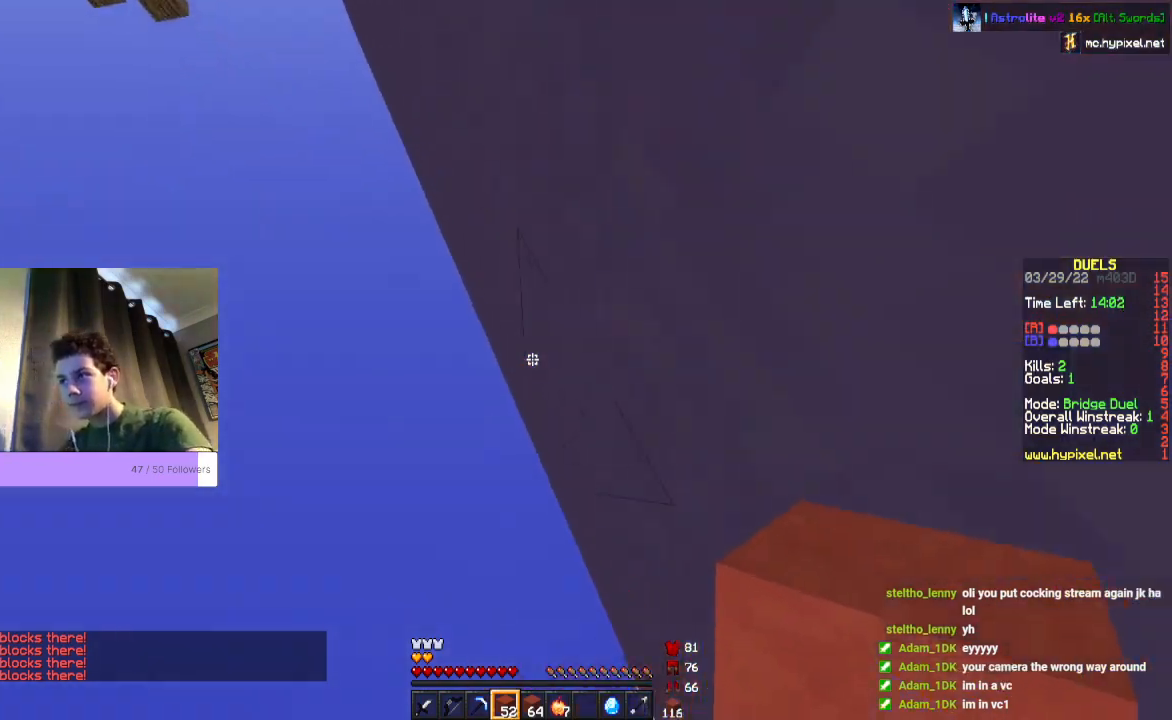
{"keys": ["space", "w"], "mouse": ["right"], "events": [[467, "d", "up"]]}
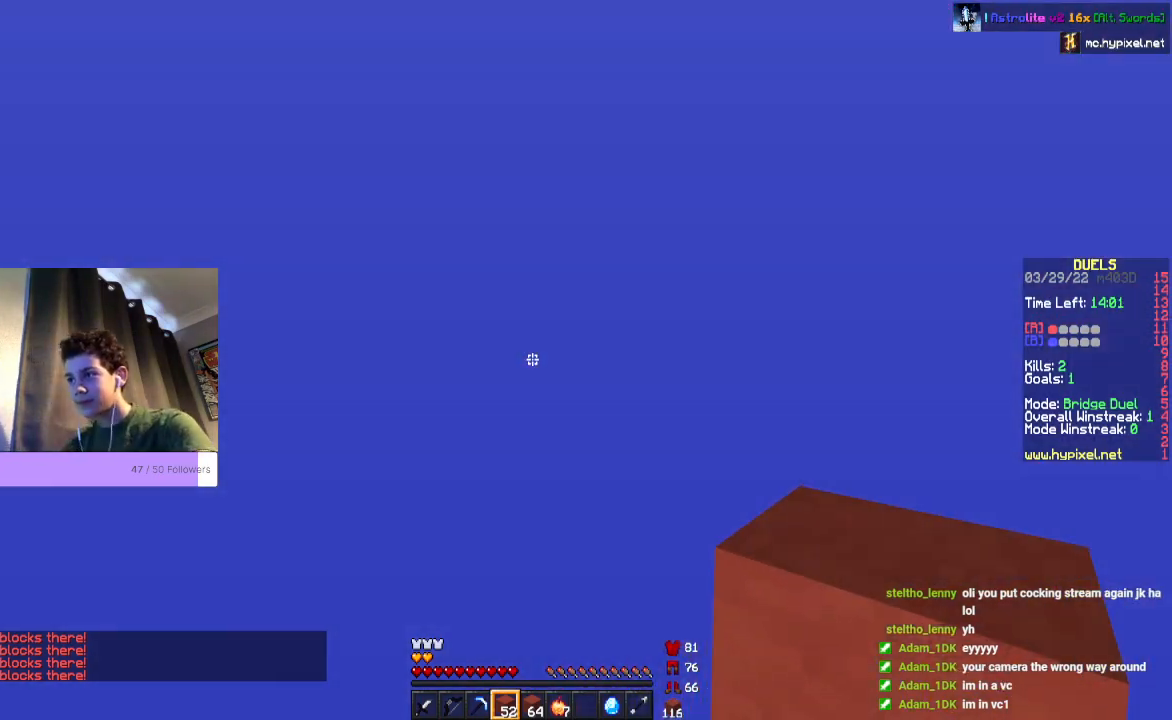
{"keys": [], "mouse": [], "events": [[33, "mouse_right", "up"], [167, "space", "up"], [167, "w", "up"]]}
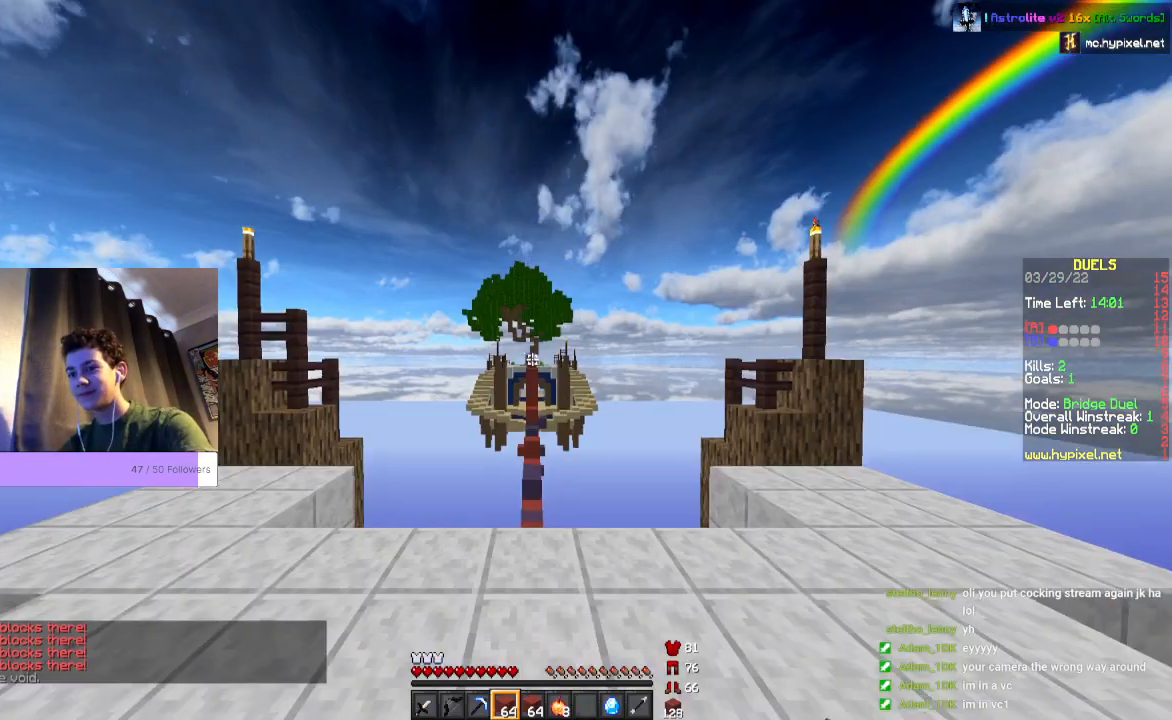
{"keys": ["space", "w"], "mouse": [], "events": [[333, "w", "down"], [467, "space", "down"]]}
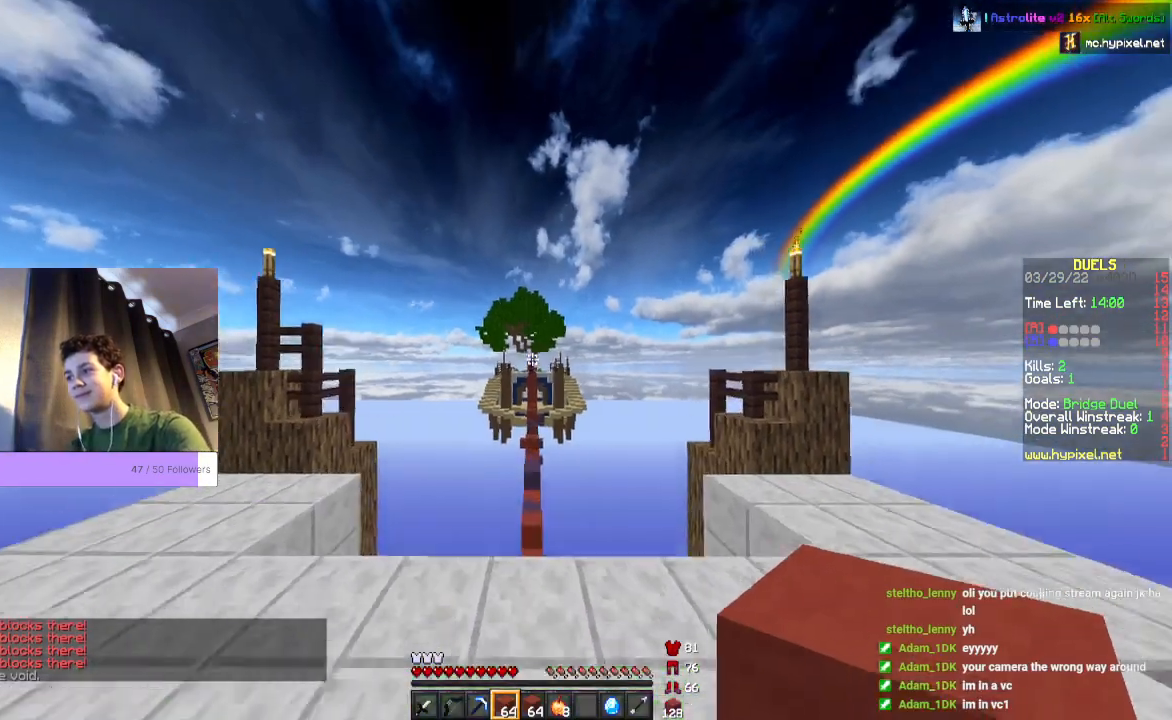
{"keys": ["space", "w"], "mouse": [], "events": []}
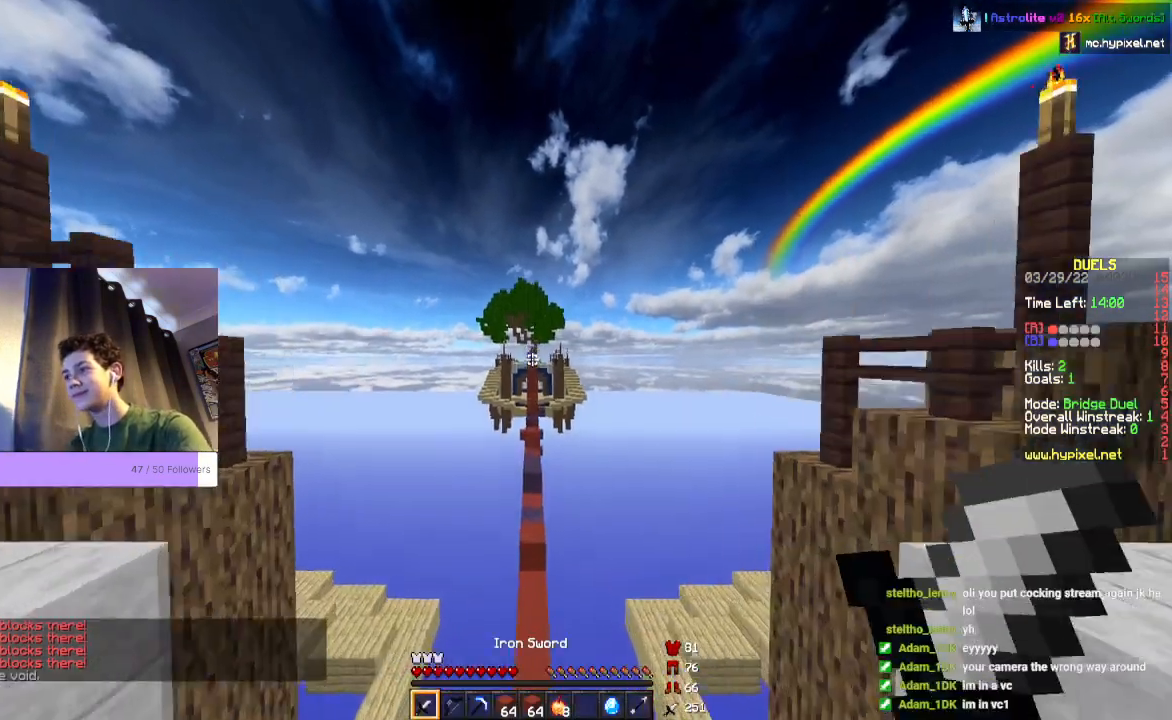
{"keys": ["space", "w"], "mouse": [], "events": []}
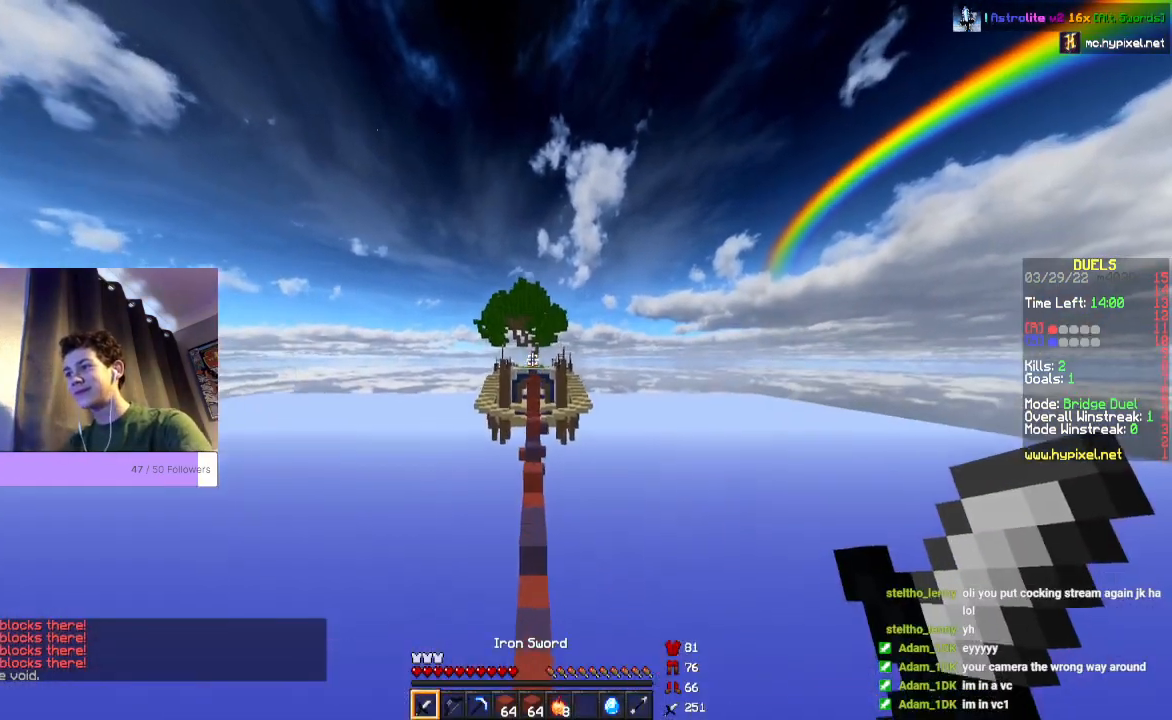
{"keys": ["space", "w"], "mouse": [], "events": []}
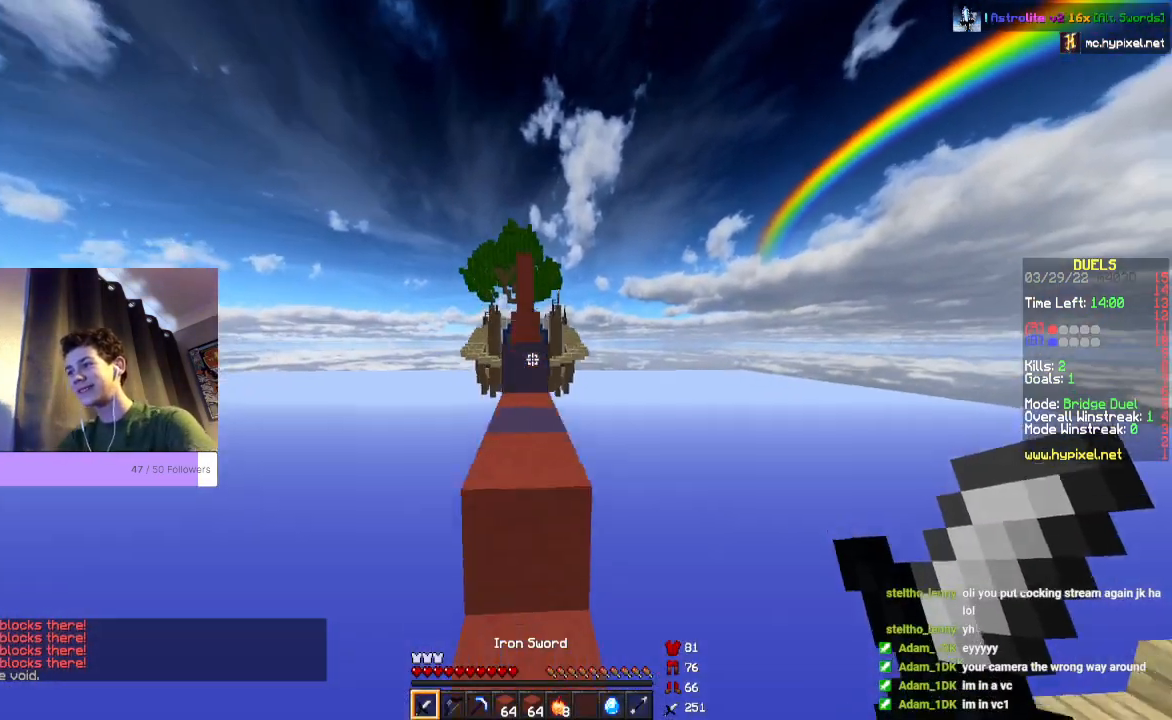
{"keys": ["space", "w"], "mouse": [], "events": []}
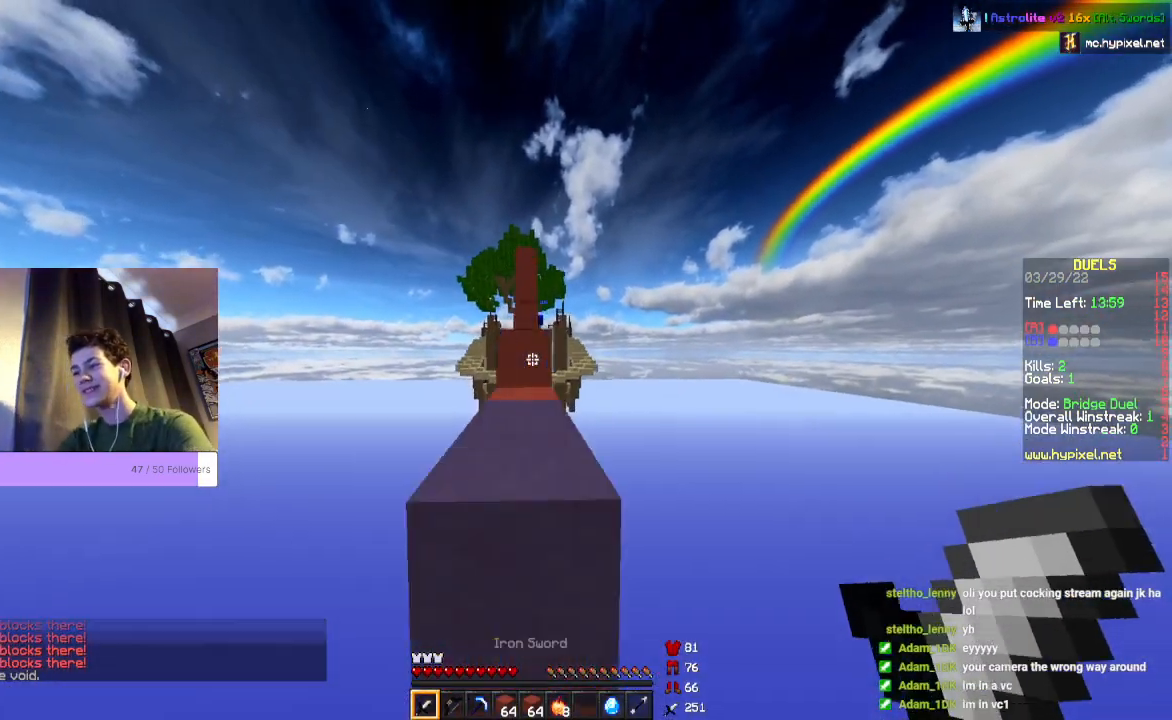
{"keys": ["space", "w"], "mouse": [], "events": []}
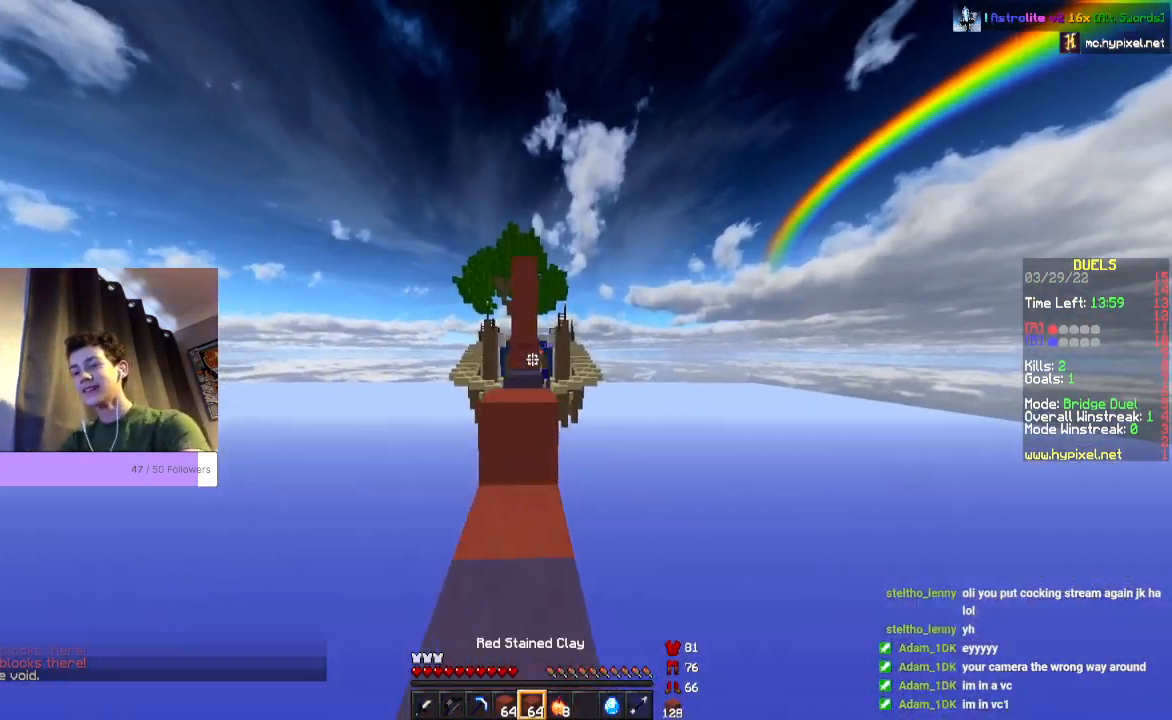
{"keys": ["space", "w"], "mouse": [], "events": []}
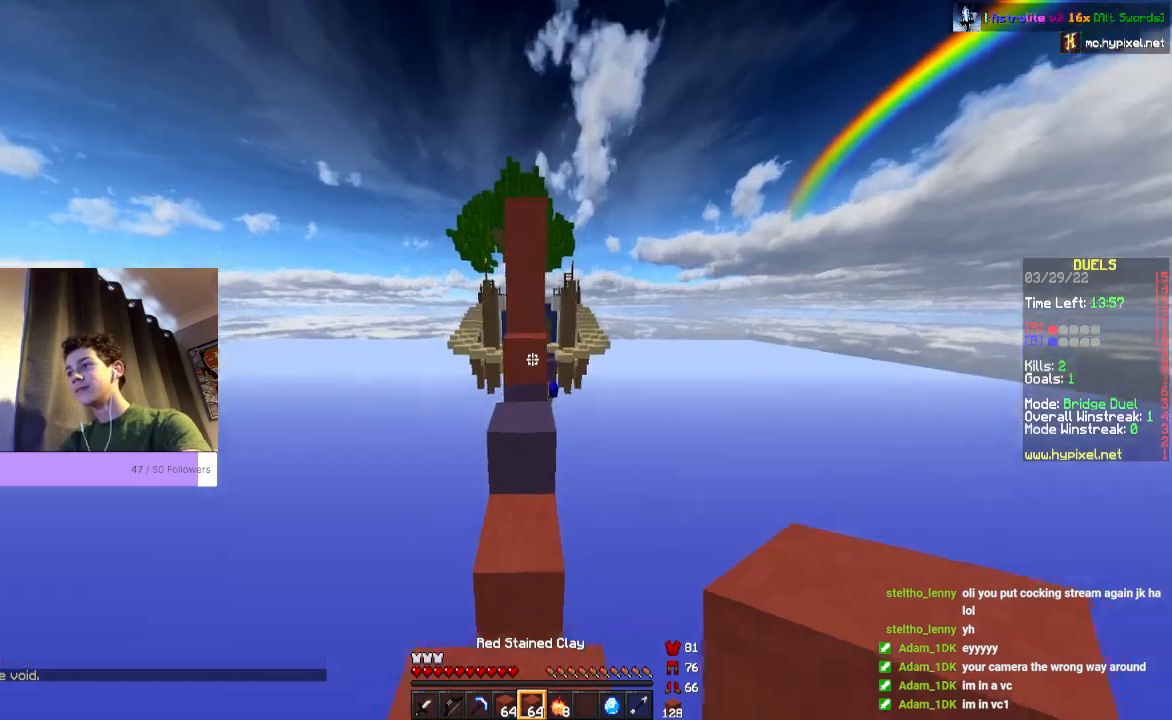
{"keys": ["space", "w"], "mouse": ["right"], "events": [[400, "mouse_right", "down"]]}
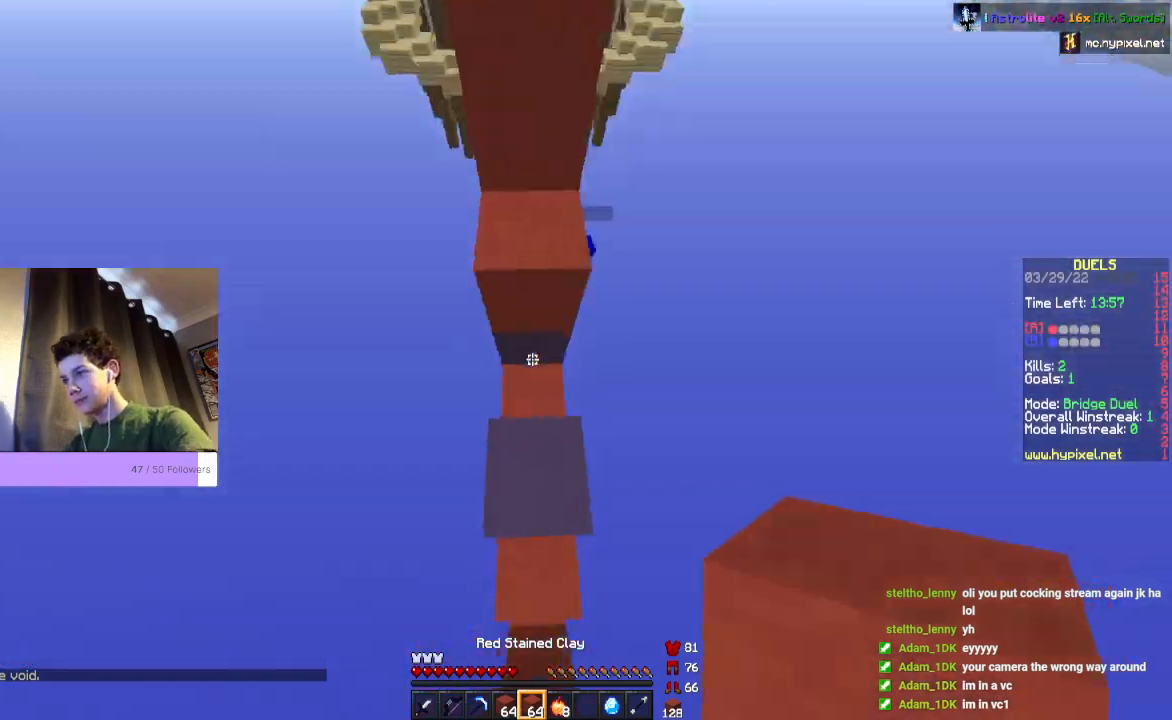
{"keys": [], "mouse": [], "events": [[33, "mouse_right", "up"], [233, "space", "up"], [367, "w", "up"]]}
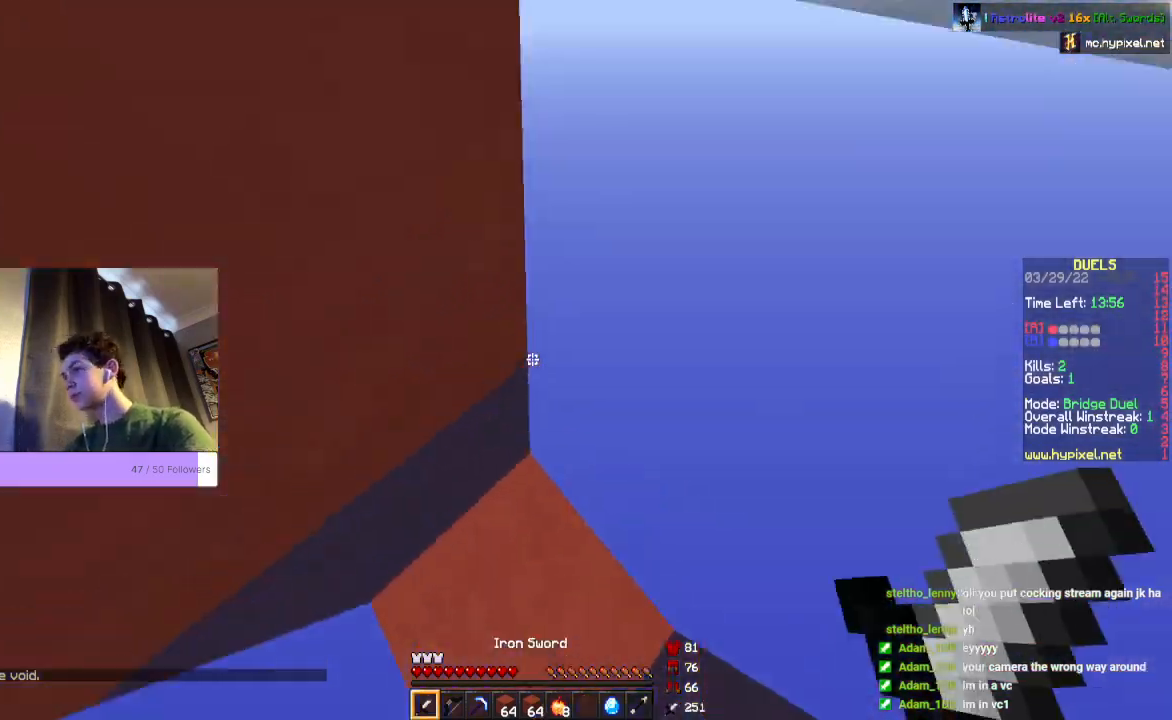
{"keys": [], "mouse": [], "events": []}
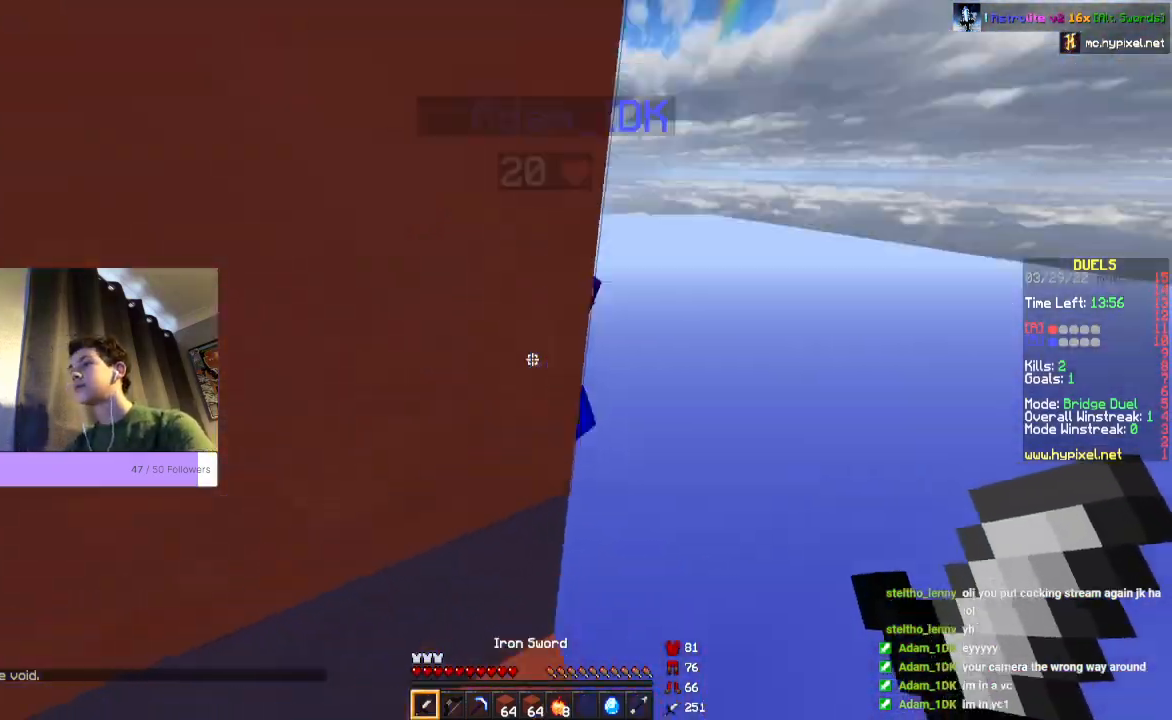
{"keys": ["w"], "mouse": ["left"]}
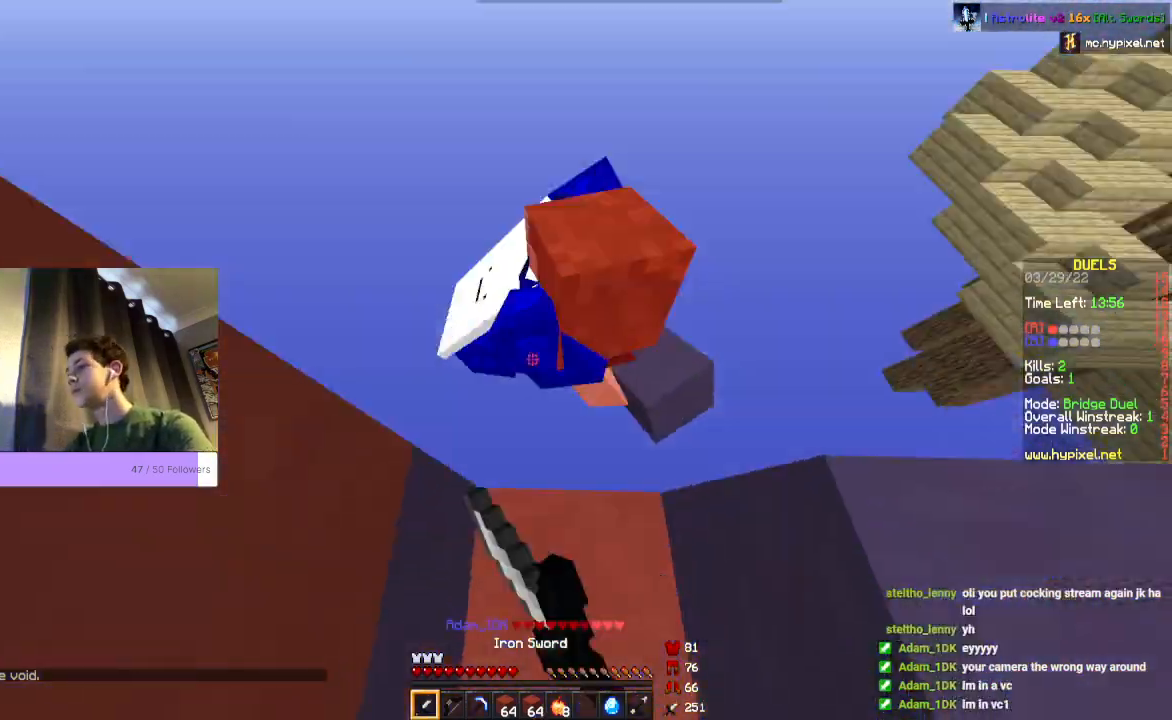
{"keys": [], "mouse": ["left"], "events": [[100, "w", "up"]]}
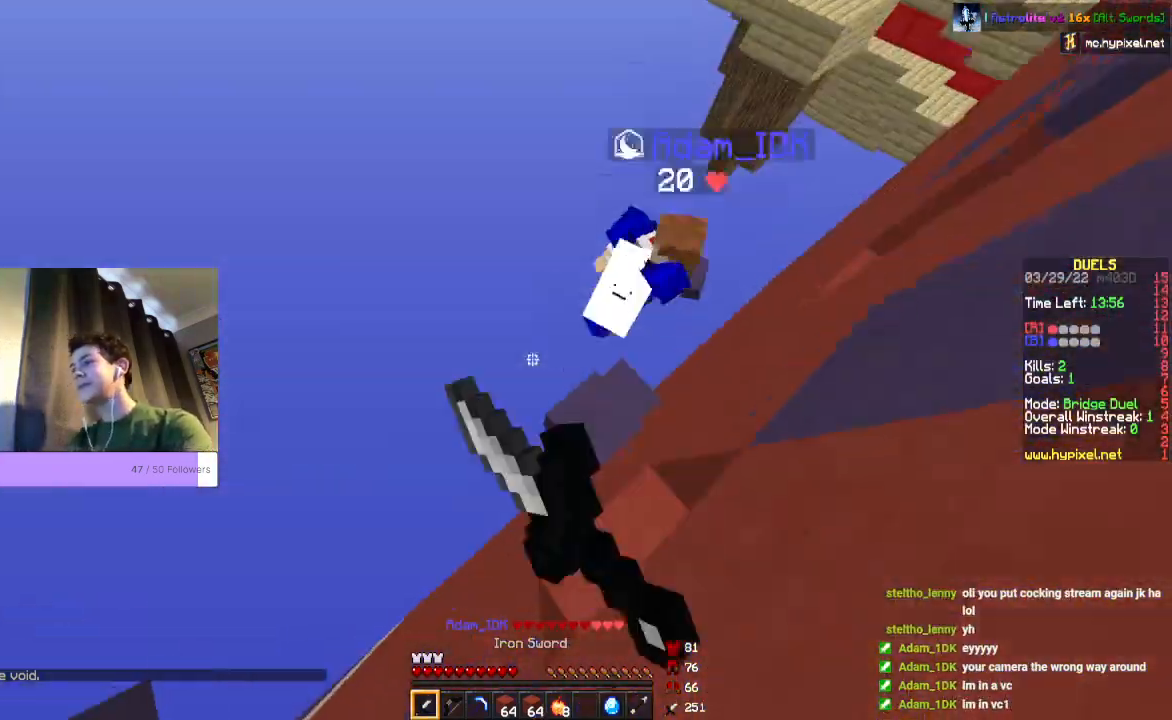
{"keys": [], "mouse": ["left"], "events": [[133, "mouse_left", "up"], [367, "mouse_left", "down"], [400, "w", "down"], [500, "w", "up"]]}
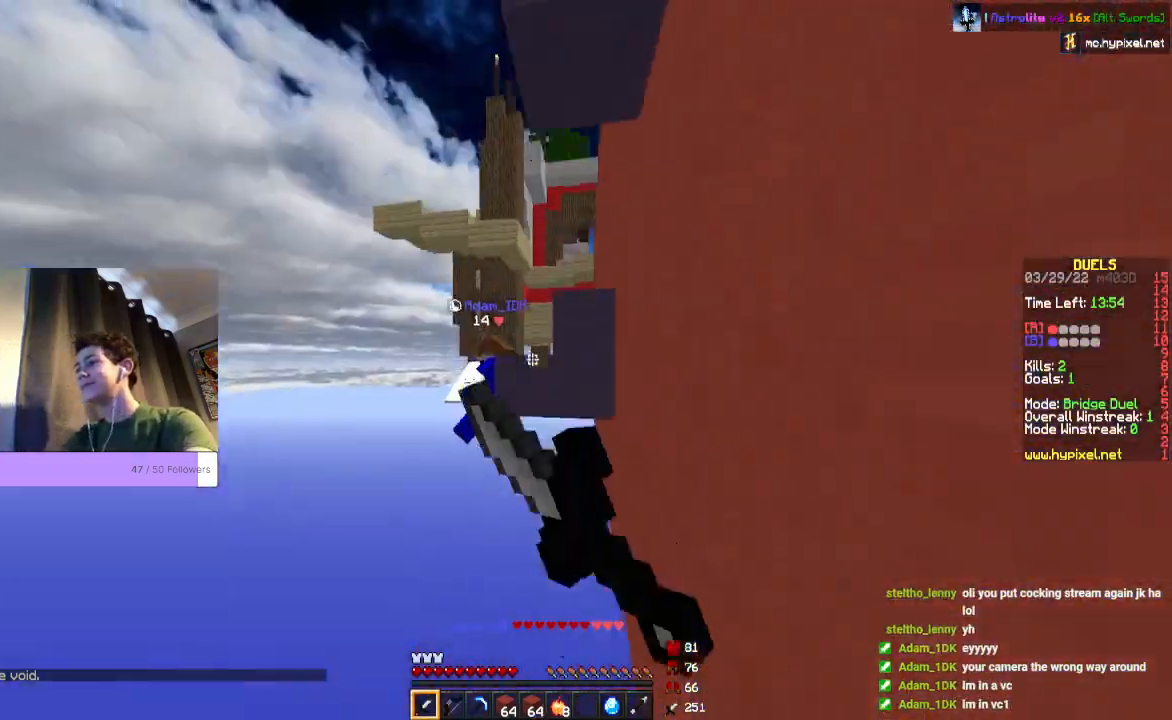
{"keys": [], "mouse": [], "events": [[300, "mouse_left", "up"]]}
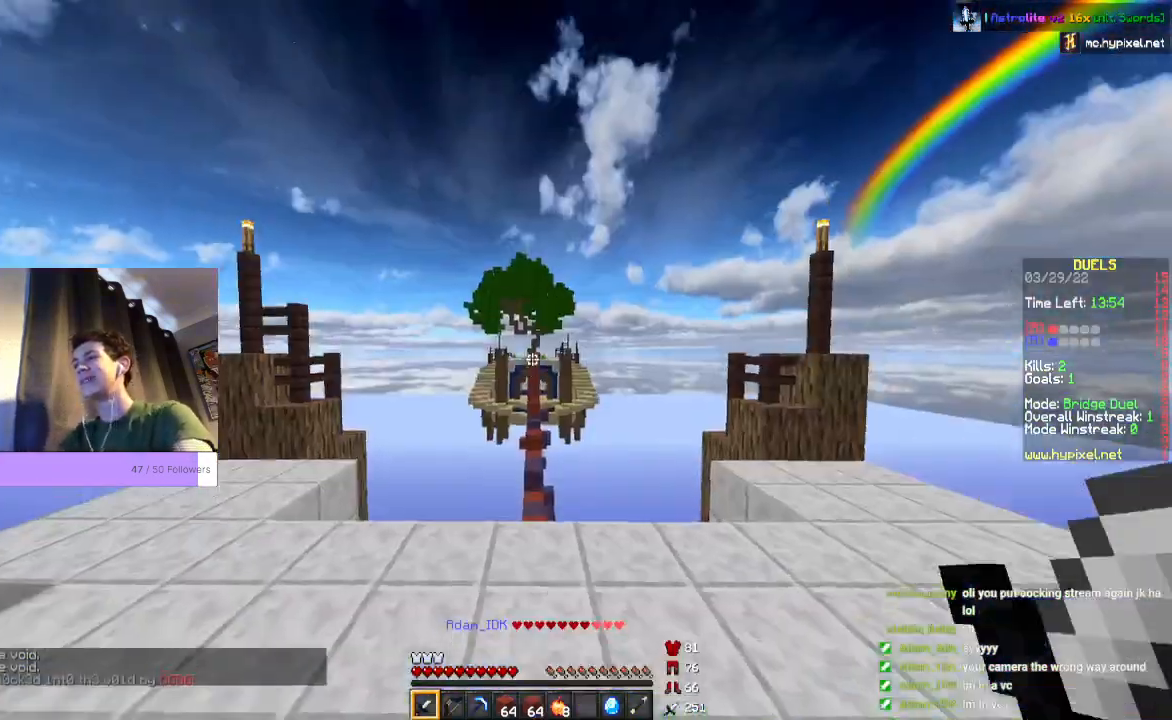
{"keys": ["w"], "mouse": [], "events": [[467, "w", "down"]]}
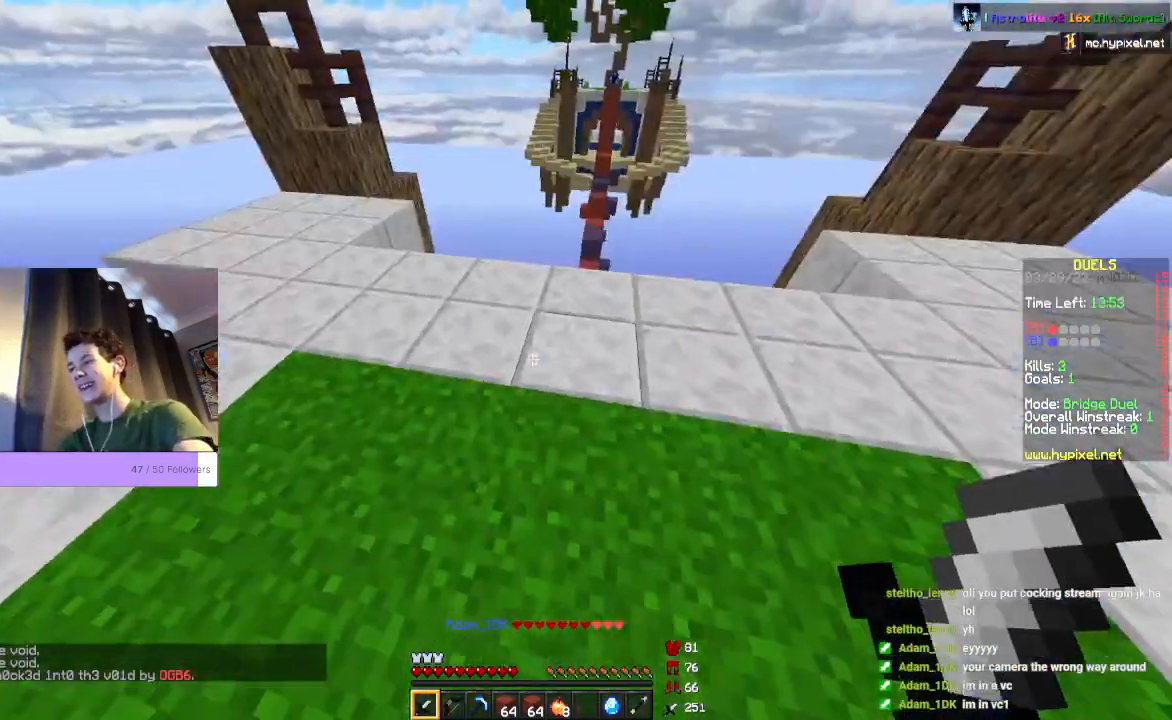
{"keys": ["space", "w"], "mouse": [], "events": [[167, "space", "down"]]}